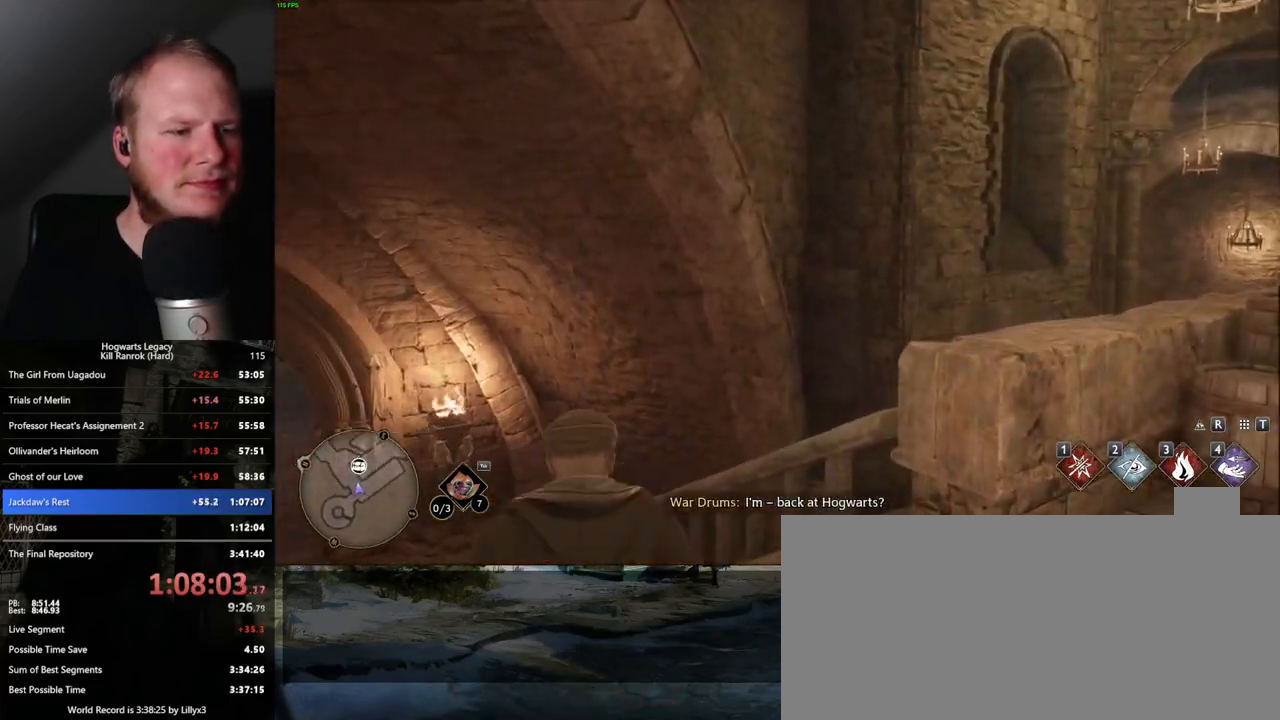
Gameplay with keyboard and mouse; each line is a JSON object with the keys and mouse buttons held at the frame after it. "events" lists presses ("down") and releases ("up") of ".", "/", "0", "1", "2", "3", "4", "5", "6", "7", "8", "9", "a", "alt_l", "alt_r", "b", "backslash", "backspace", "c", "caps_lock", "comma", "ctrl_l", "ctrl_r", "d", "e", "equals", "escape", "f", "f1", "f10", "f11", "f12", "f2", "f3", "f4", "f5", "f6", "f7", "f8", "f9", "g", "h", "i", "j", "k", "l", "lbracket", "m", "minus", "n", "o", "p", "q", "quote", "r", "rbracket", "return", "s", "semicolon", "shift_l", "shift_r", "space", "super", "t", "tab", "tilde", "u", "v", "w", "x", "y", "z", "mouse_left", "mouse_wheel", "mouse_right", "mouse_mb4" and "mouse_mb5" between this image and that frame as [ms after this image, input, new state], when the widget could be followed in between. "mouse_left", "mouse_wheel", "mouse_right", "mouse_mb4", "mouse_mb5" = the "left", "wheel", "right", "mb4", "mb5" buttons of the "mouse" list. No other keys are recorded. "wheel" means that the mouse wheel is clicked or scrolled. Mouse movement is not recorded.
{"keys": [], "mouse": [], "events": [[433, "a", "up"], [467, "w", "up"]]}
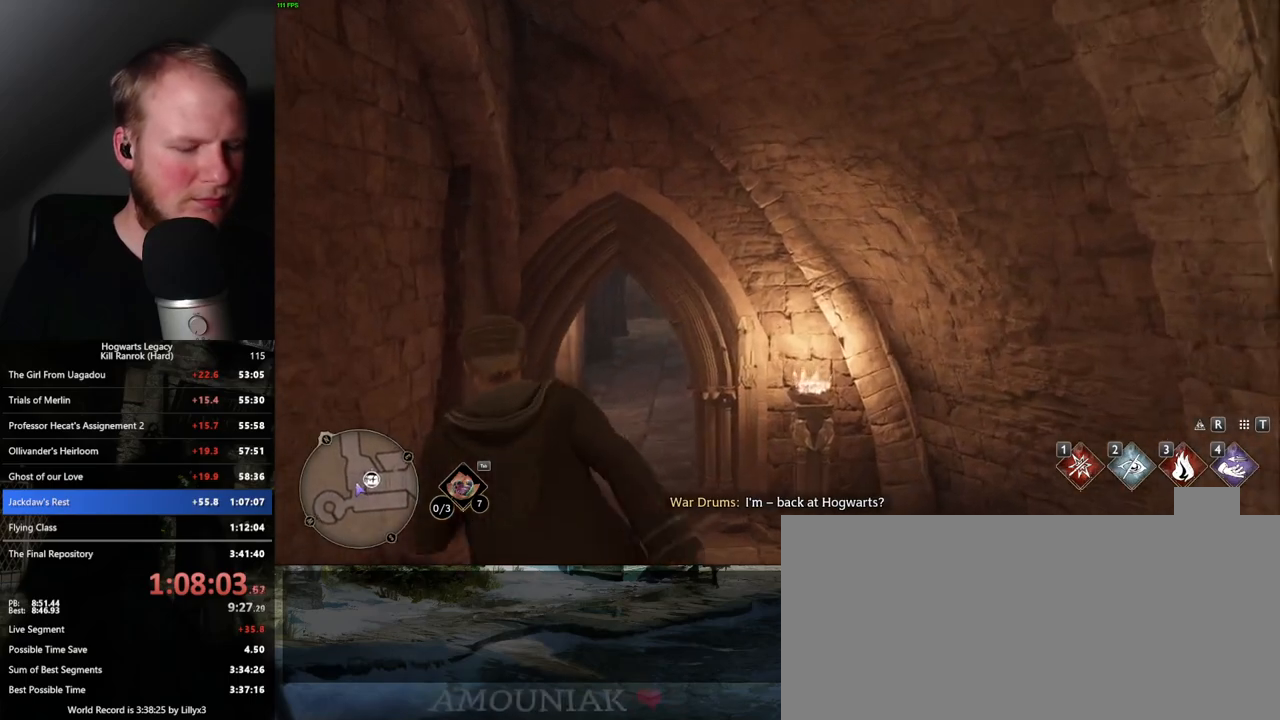
{"keys": [], "mouse": [], "events": []}
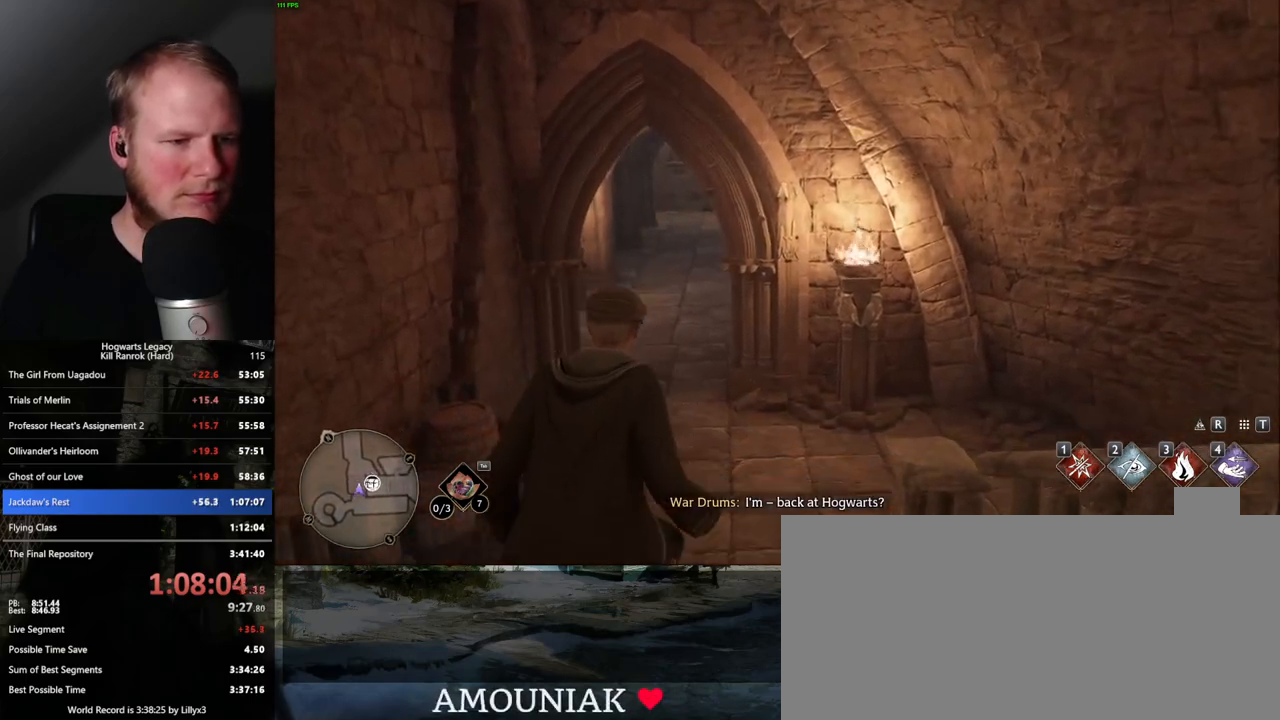
{"keys": ["m"], "mouse": [], "events": [[367, "m", "down"]]}
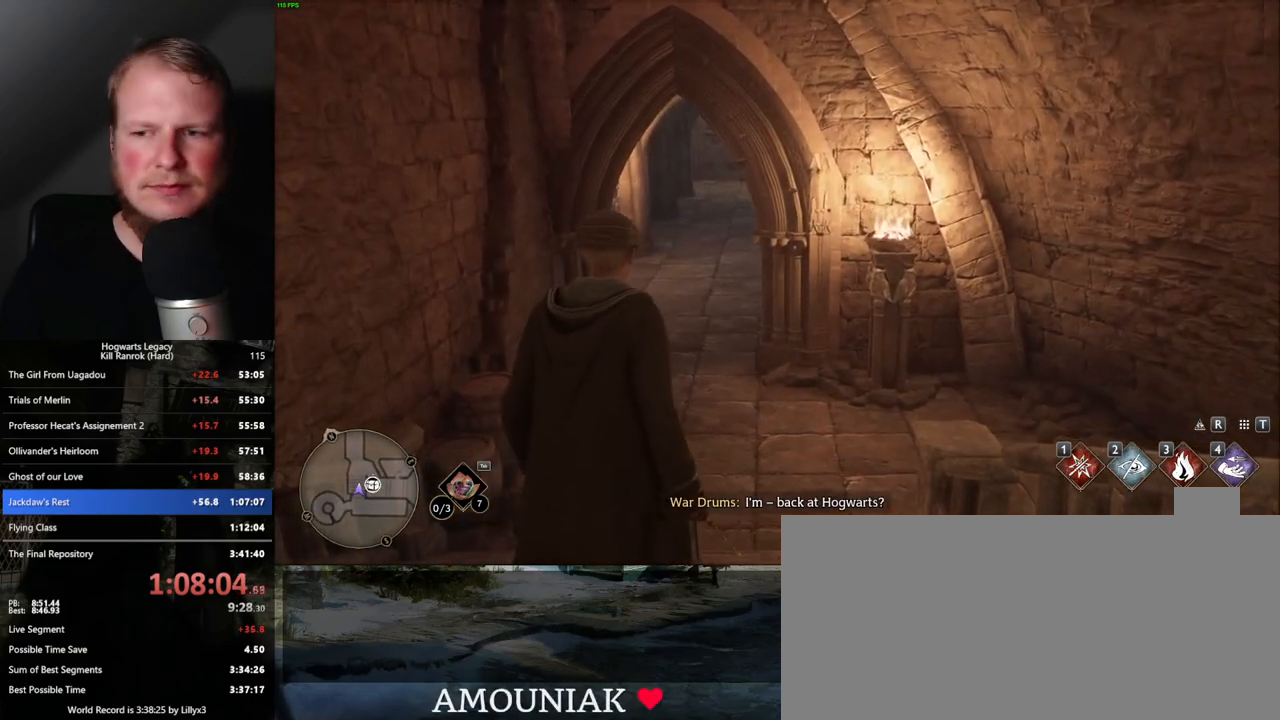
{"keys": [], "mouse": [], "events": [[33, "m", "up"]]}
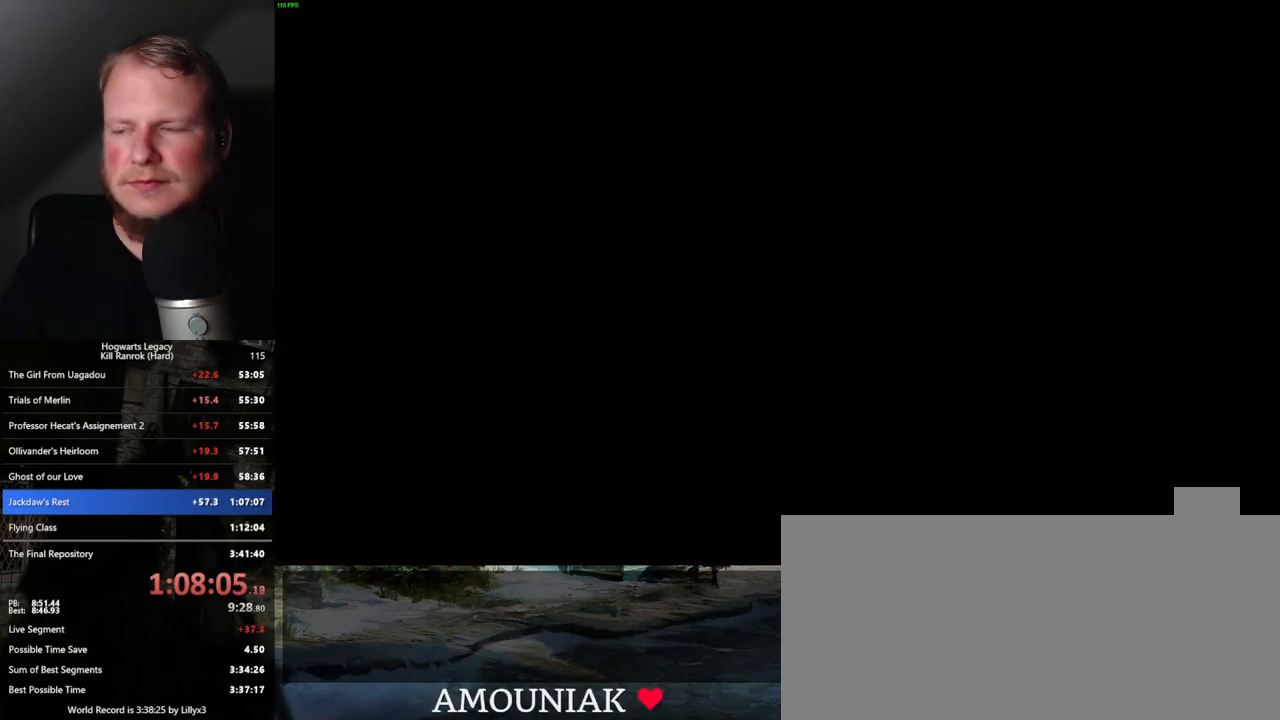
{"keys": [], "mouse": [], "events": []}
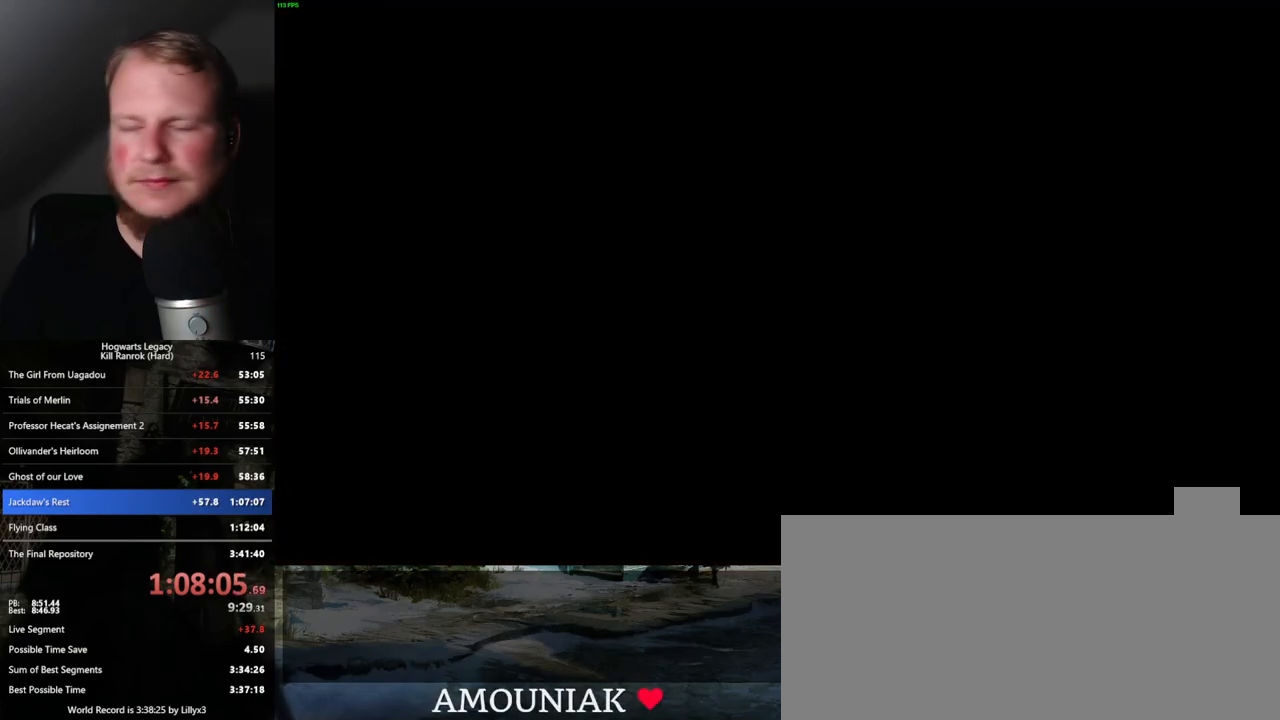
{"keys": [], "mouse": [], "events": []}
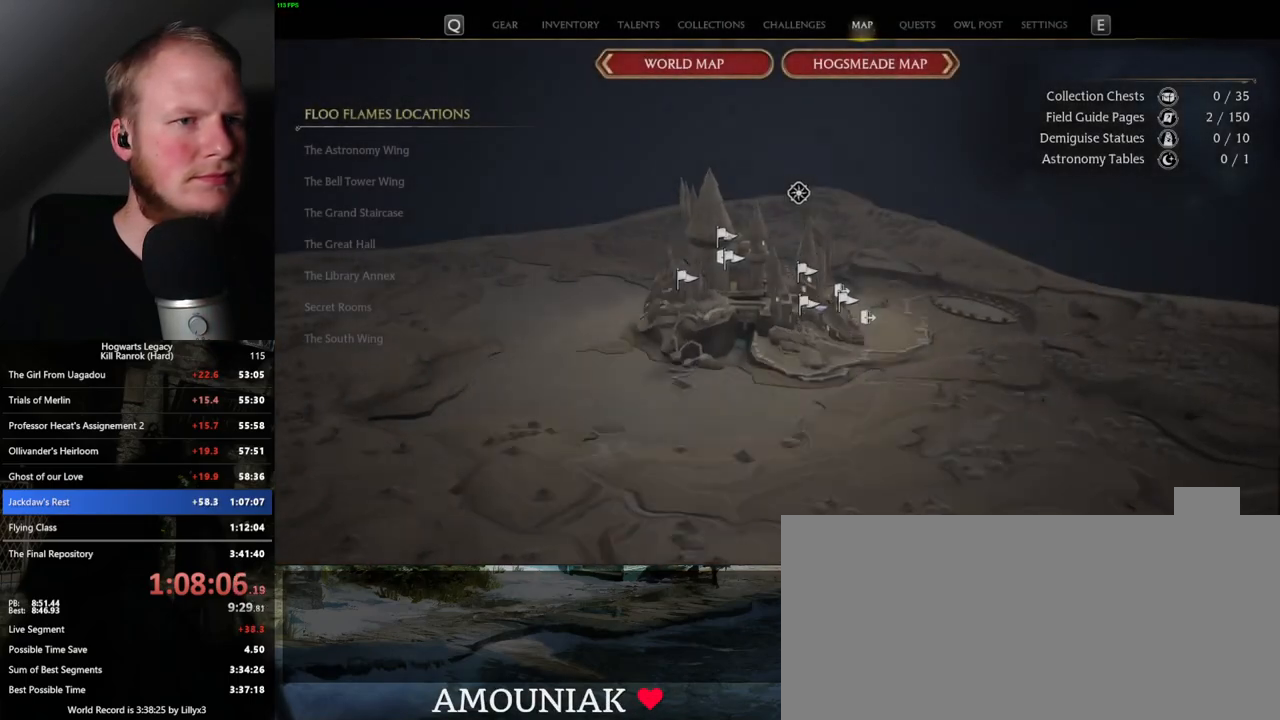
{"keys": [], "mouse": [], "events": []}
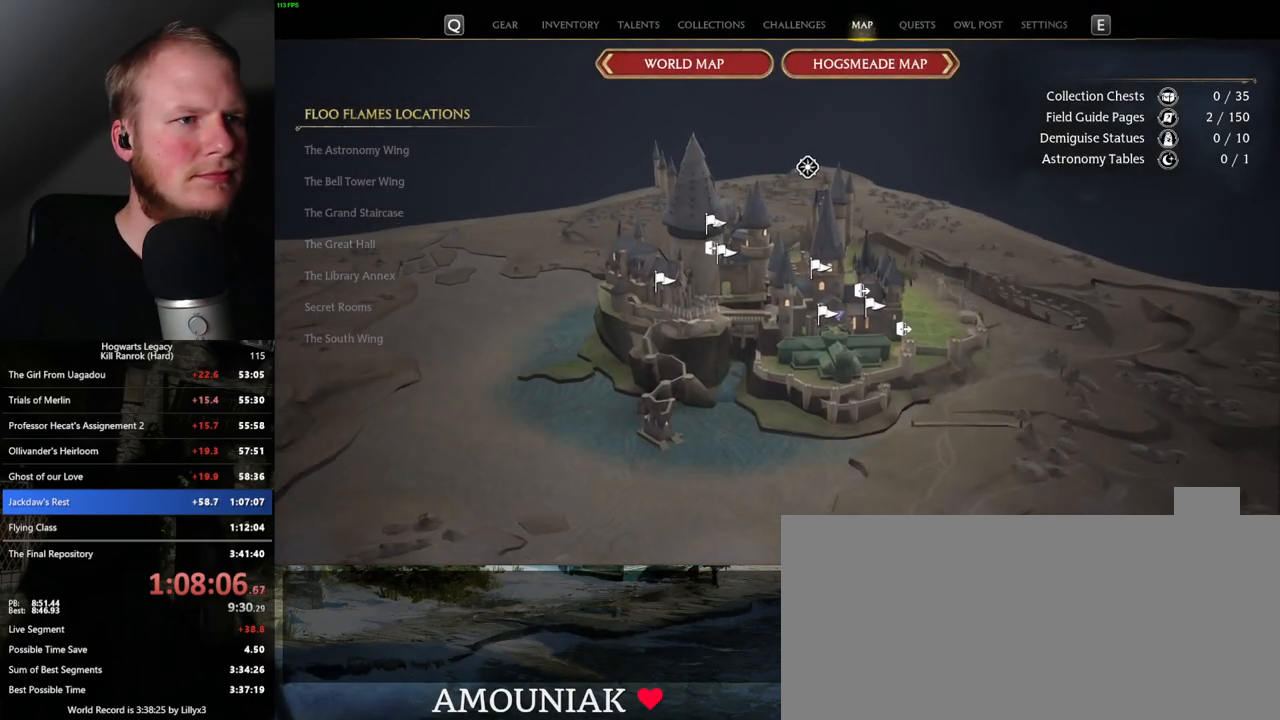
{"keys": [], "mouse": [], "events": []}
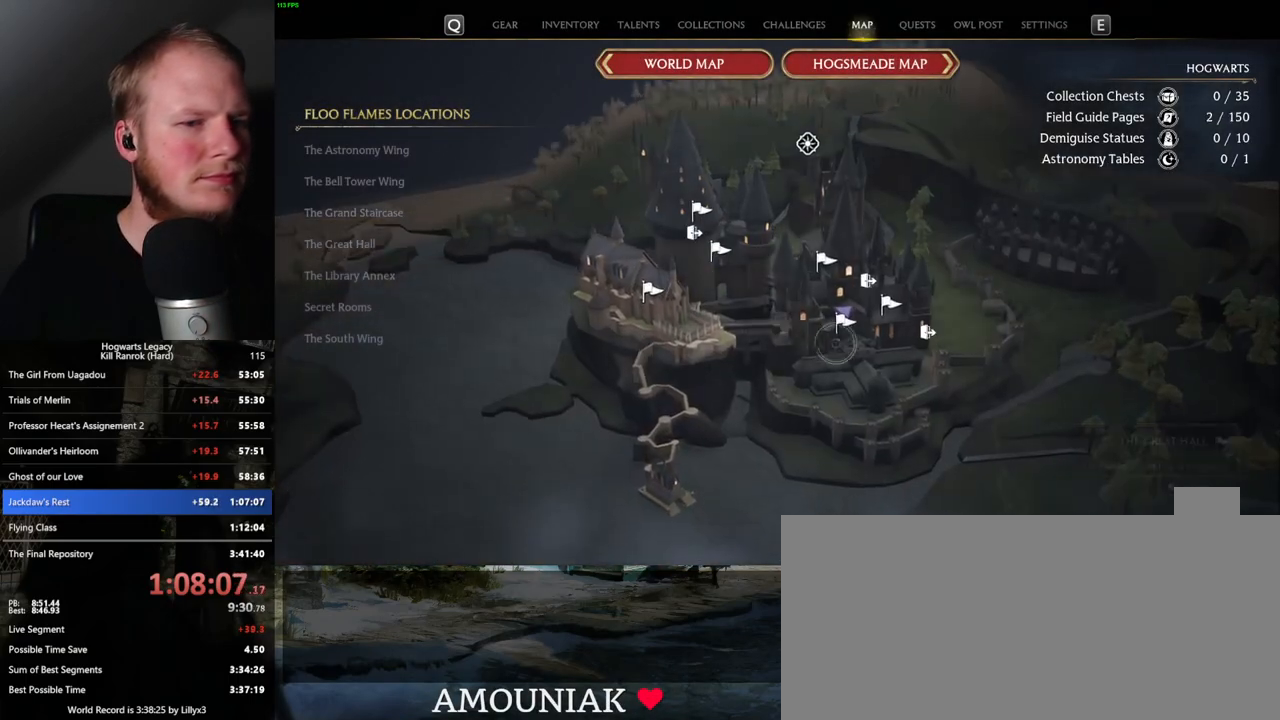
{"keys": [], "mouse": [], "events": []}
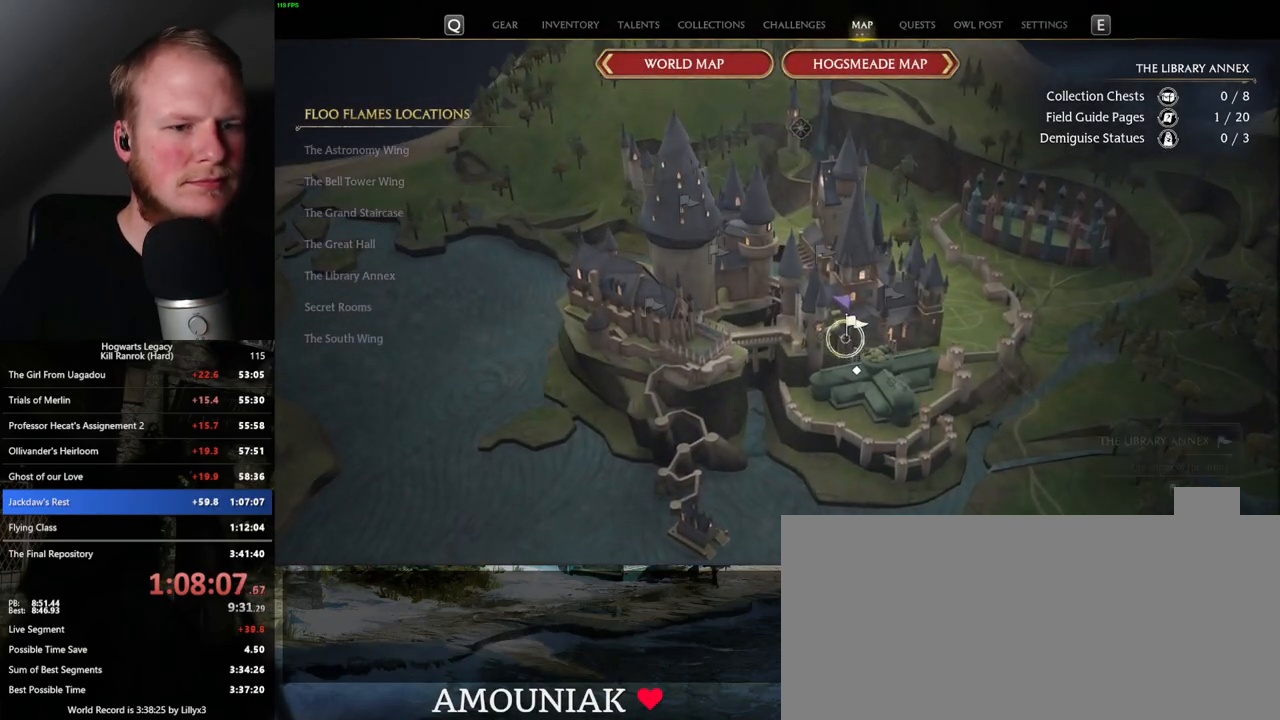
{"keys": [], "mouse": [], "events": []}
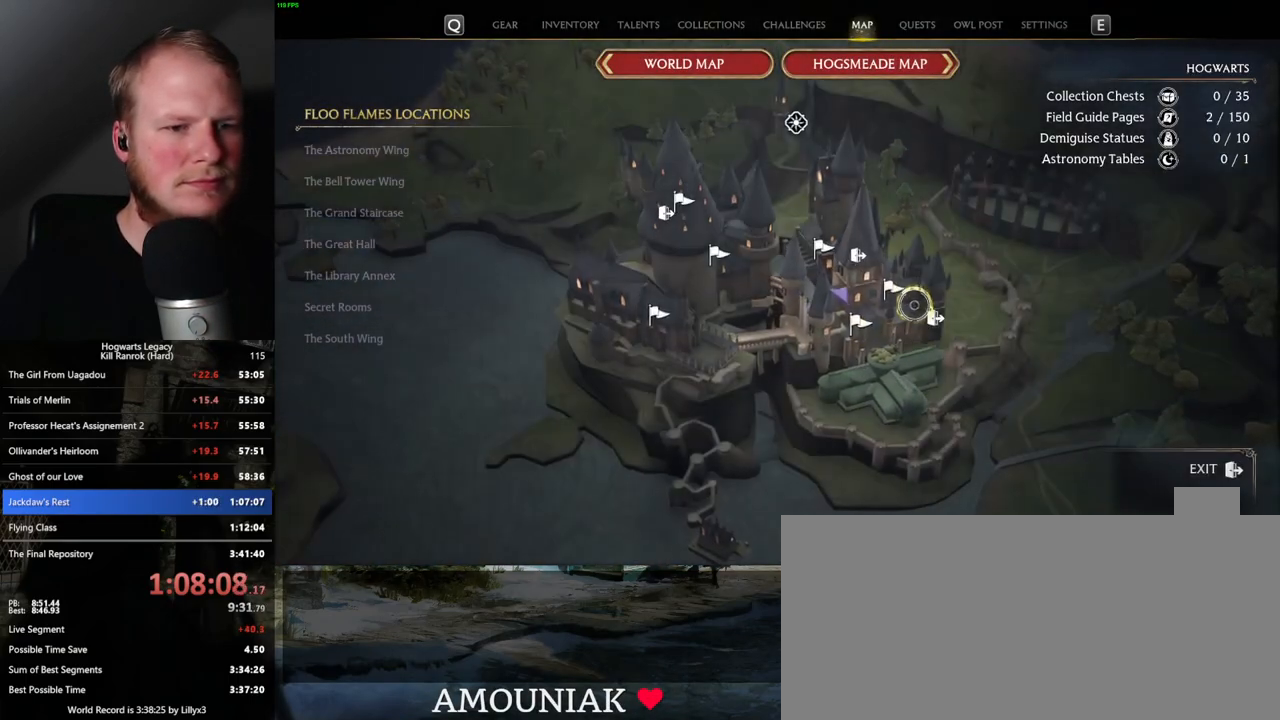
{"keys": [], "mouse": [], "events": [[200, "mouse_left", "down"], [300, "mouse_left", "up"]]}
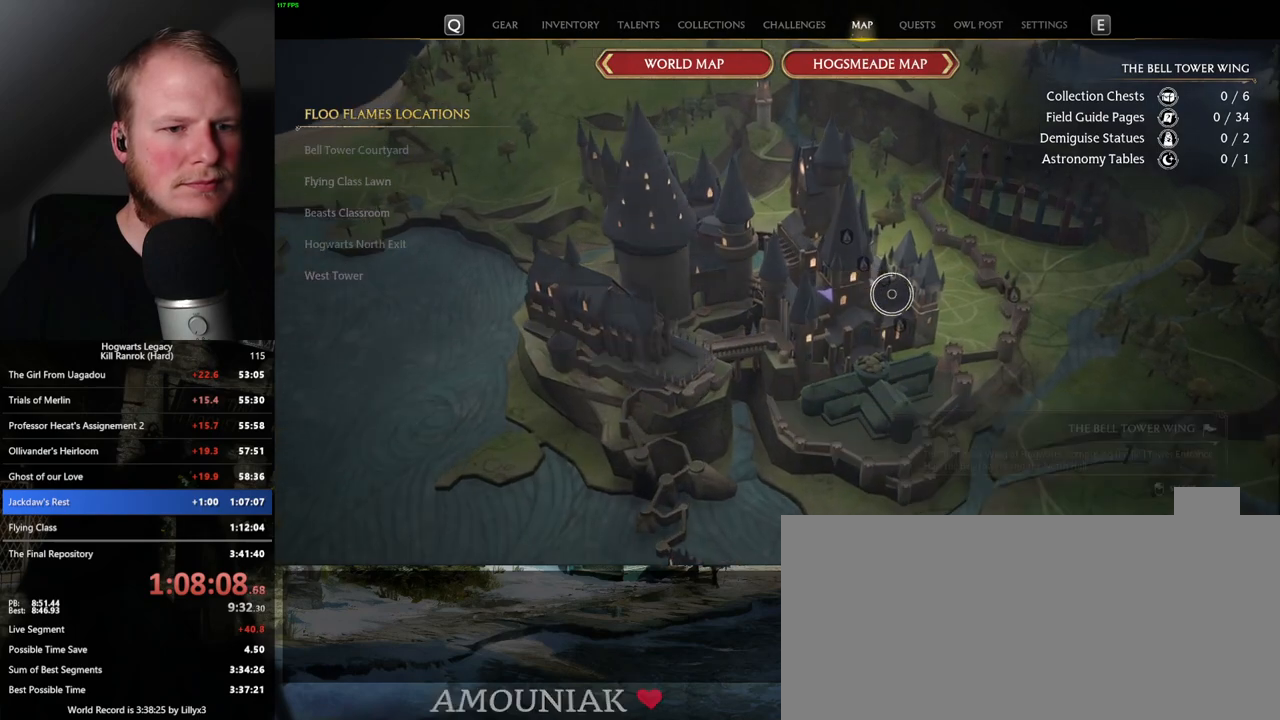
{"keys": [], "mouse": [], "events": []}
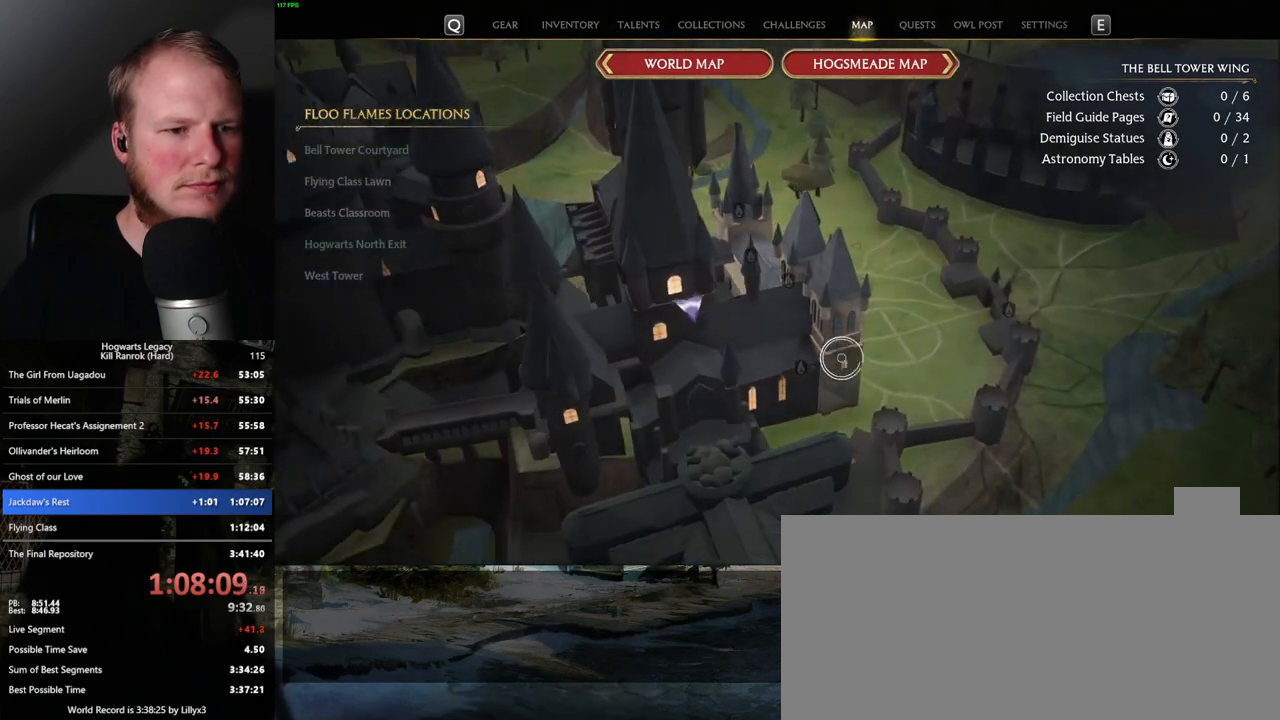
{"keys": [], "mouse": [], "events": []}
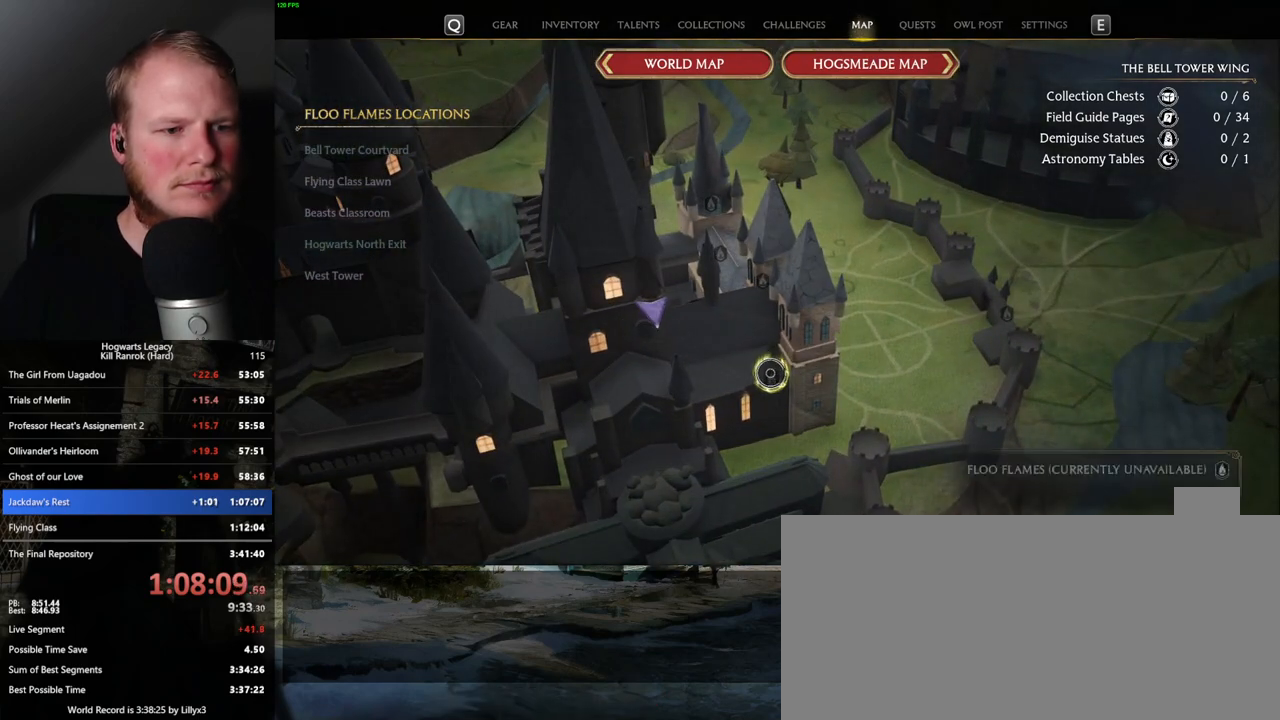
{"keys": [], "mouse": [], "events": []}
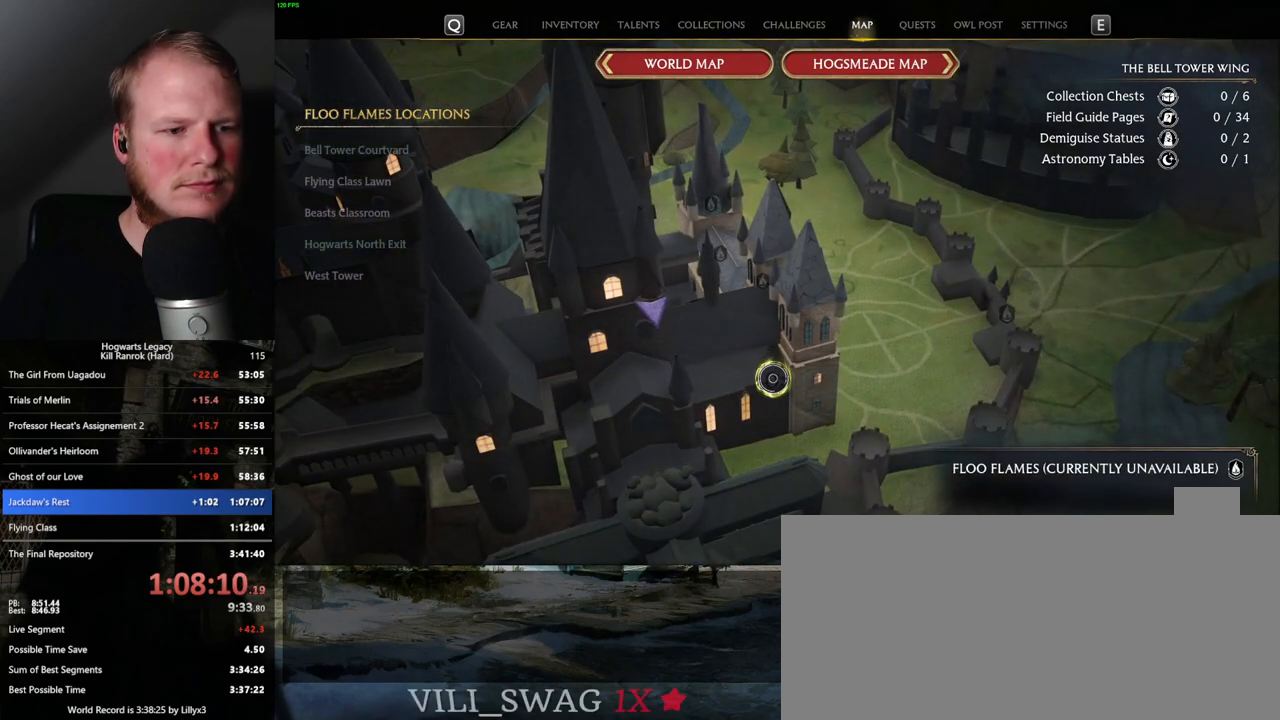
{"keys": [], "mouse": [], "events": [[250, "mouse_left", "down"], [333, "mouse_left", "up"], [400, "mouse_left", "down"], [500, "mouse_left", "up"]]}
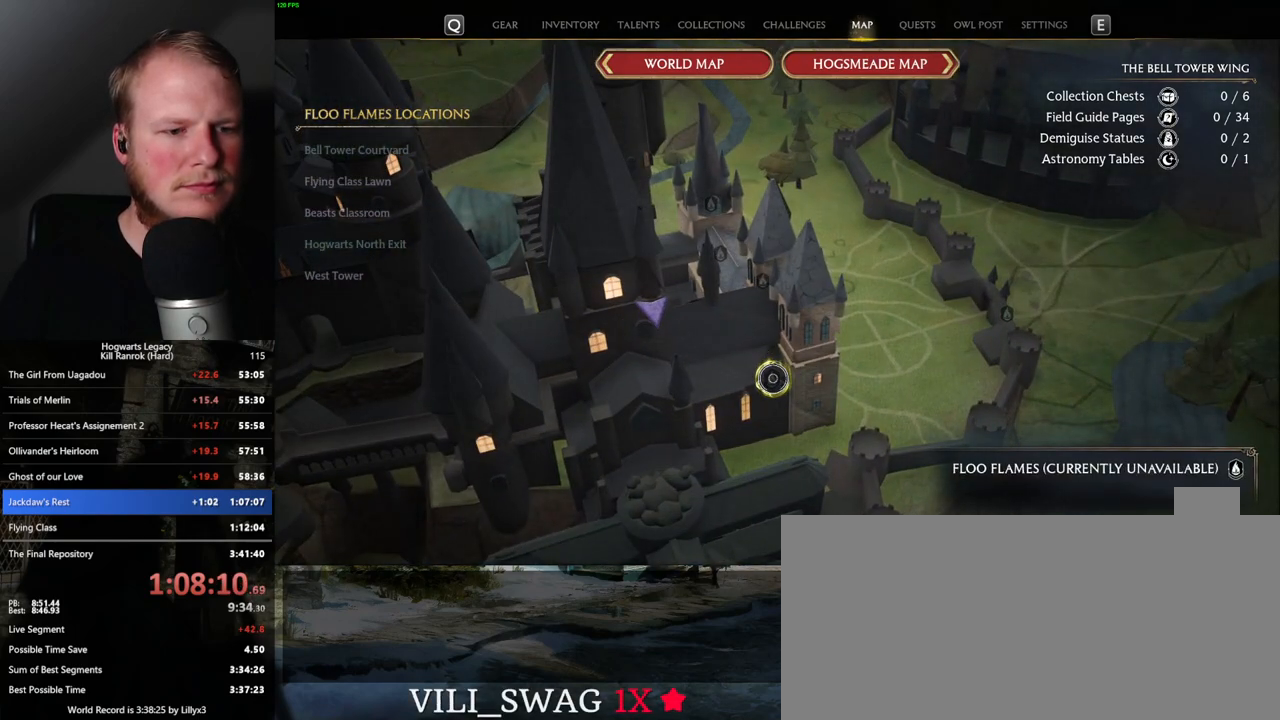
{"keys": [], "mouse": ["left"], "events": [[83, "mouse_left", "down"], [183, "mouse_left", "up"], [283, "mouse_left", "down"], [383, "mouse_left", "up"], [483, "mouse_left", "down"]]}
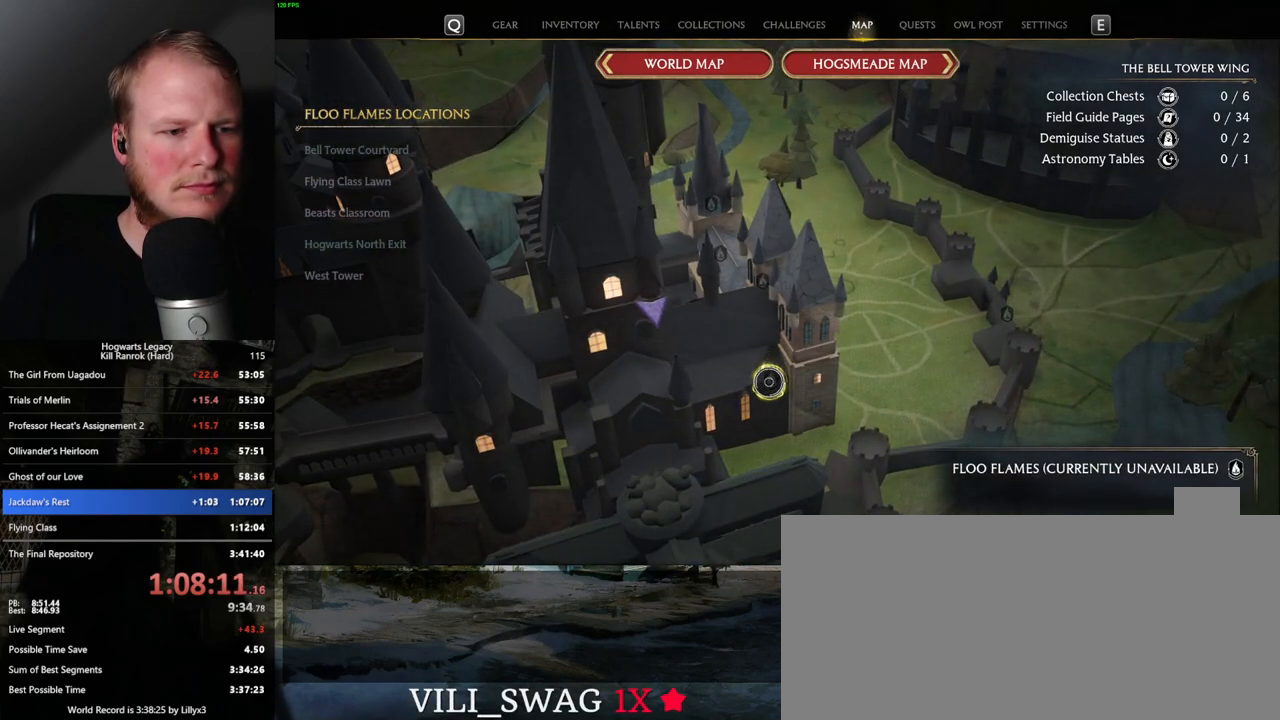
{"keys": [], "mouse": [], "events": [[83, "mouse_left", "up"], [183, "mouse_left", "down"], [267, "mouse_left", "up"], [350, "mouse_left", "down"], [433, "mouse_left", "up"]]}
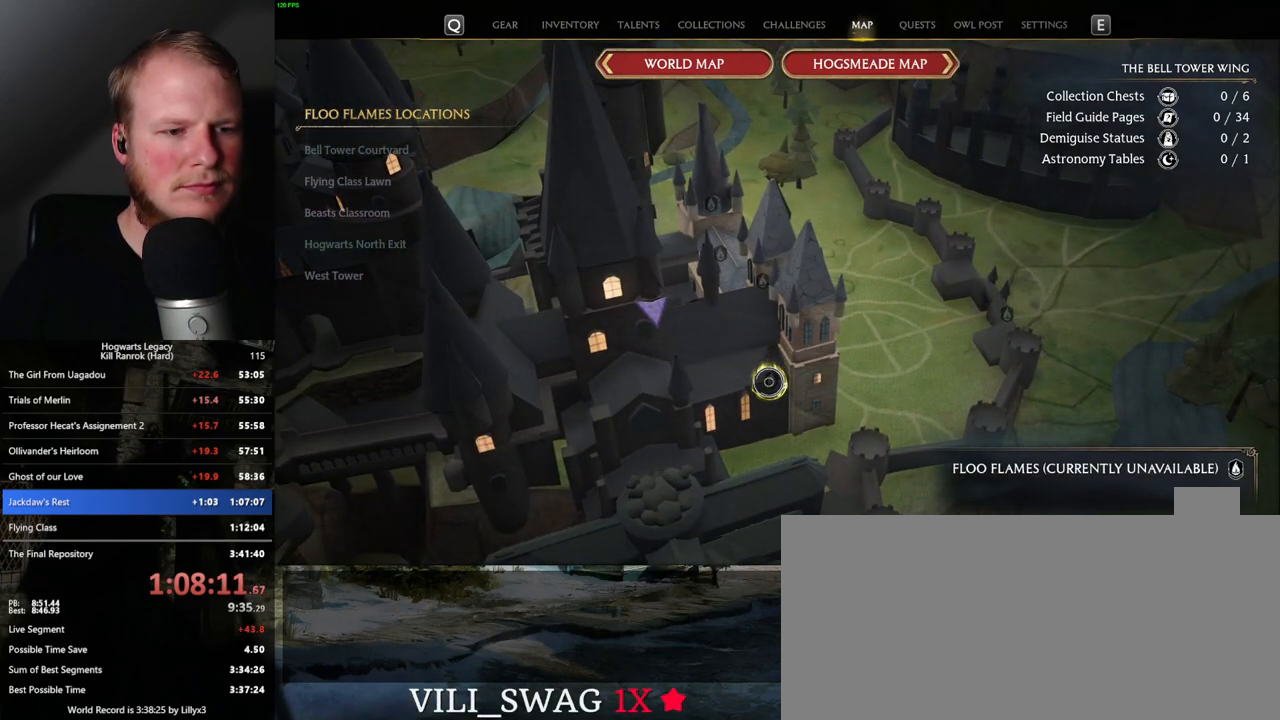
{"keys": [], "mouse": [], "events": [[17, "mouse_left", "down"], [117, "mouse_left", "up"], [183, "mouse_left", "down"], [300, "mouse_left", "up"], [350, "mouse_left", "down"], [467, "mouse_left", "up"]]}
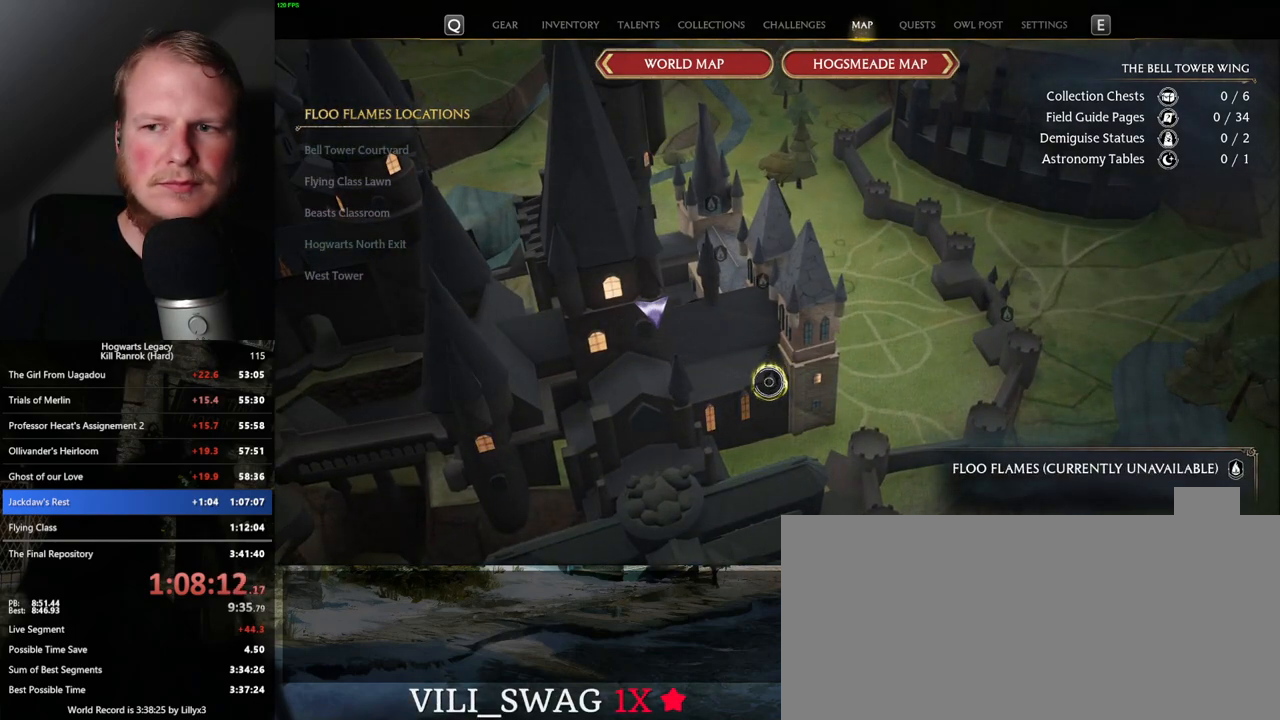
{"keys": [], "mouse": [], "events": [[33, "mouse_left", "down"], [133, "mouse_left", "up"], [217, "mouse_left", "down"], [317, "mouse_left", "up"], [383, "mouse_left", "down"], [500, "mouse_left", "up"]]}
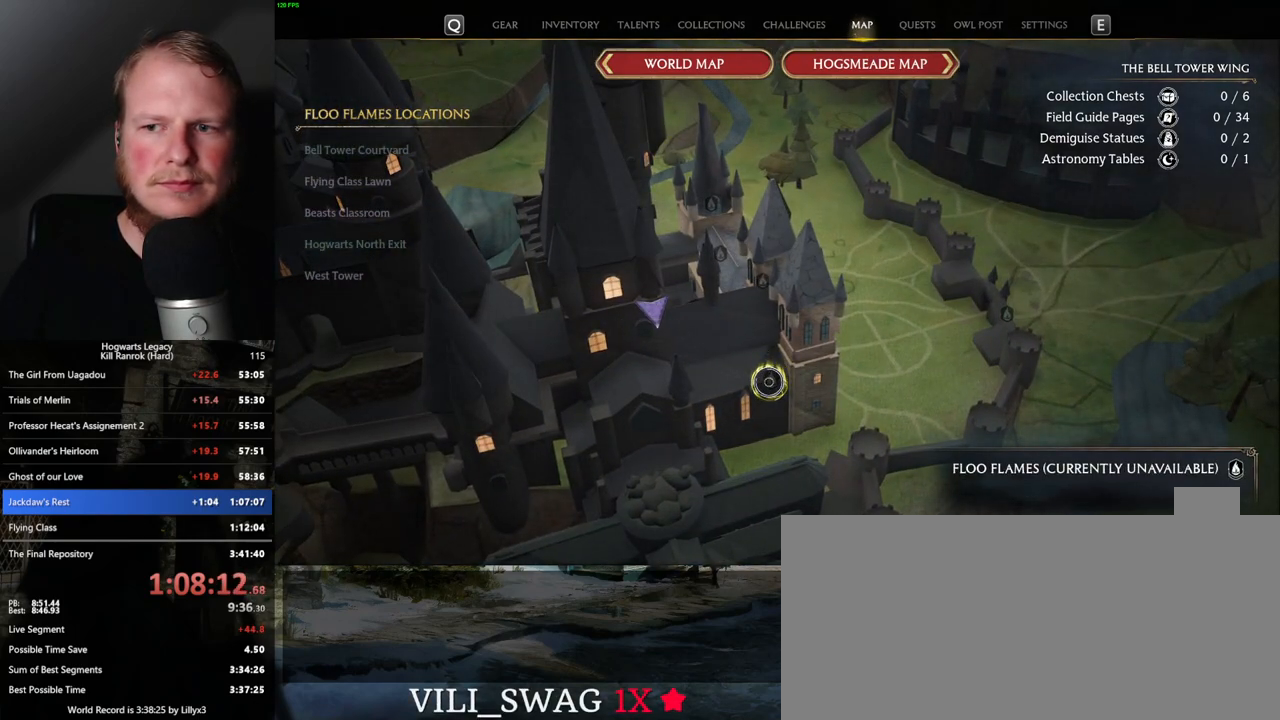
{"keys": [], "mouse": ["left"], "events": [[67, "mouse_left", "down"], [167, "mouse_left", "up"], [250, "mouse_left", "down"], [350, "mouse_left", "up"], [433, "mouse_left", "down"]]}
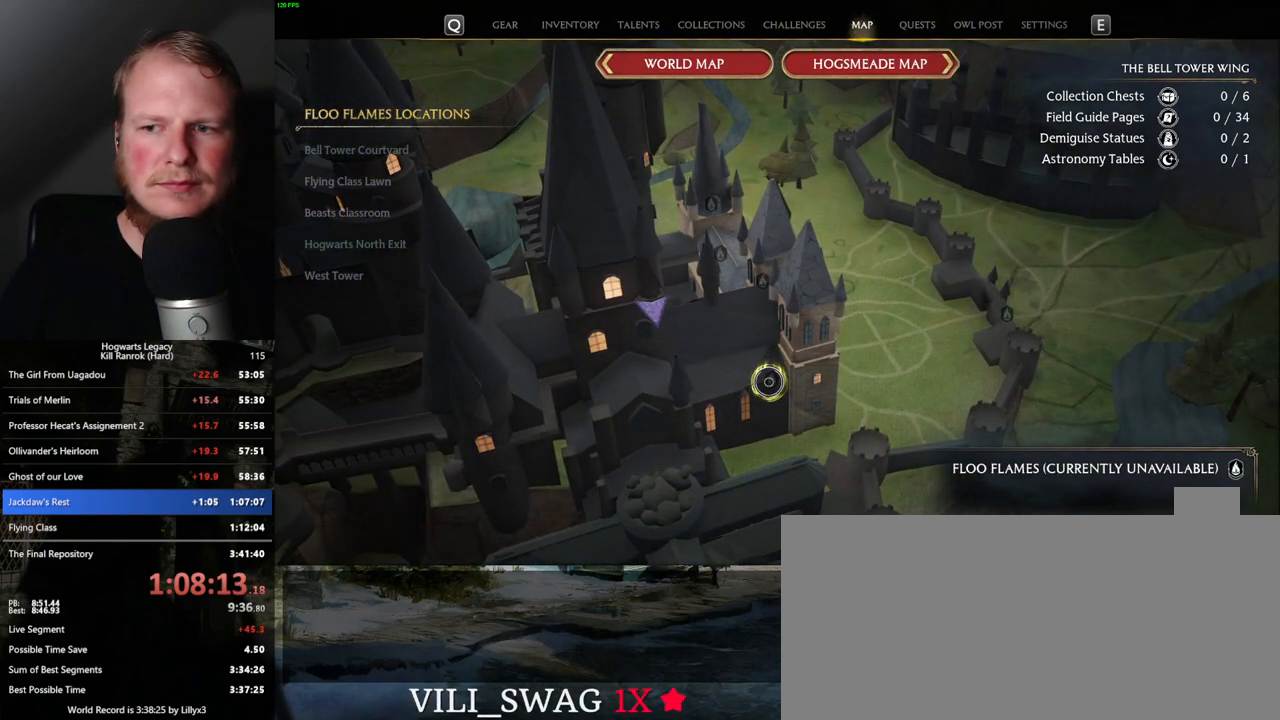
{"keys": [], "mouse": ["left"], "events": [[17, "mouse_left", "up"], [83, "mouse_left", "down"], [183, "mouse_left", "up"], [250, "mouse_left", "down"], [367, "mouse_left", "up"], [433, "mouse_left", "down"]]}
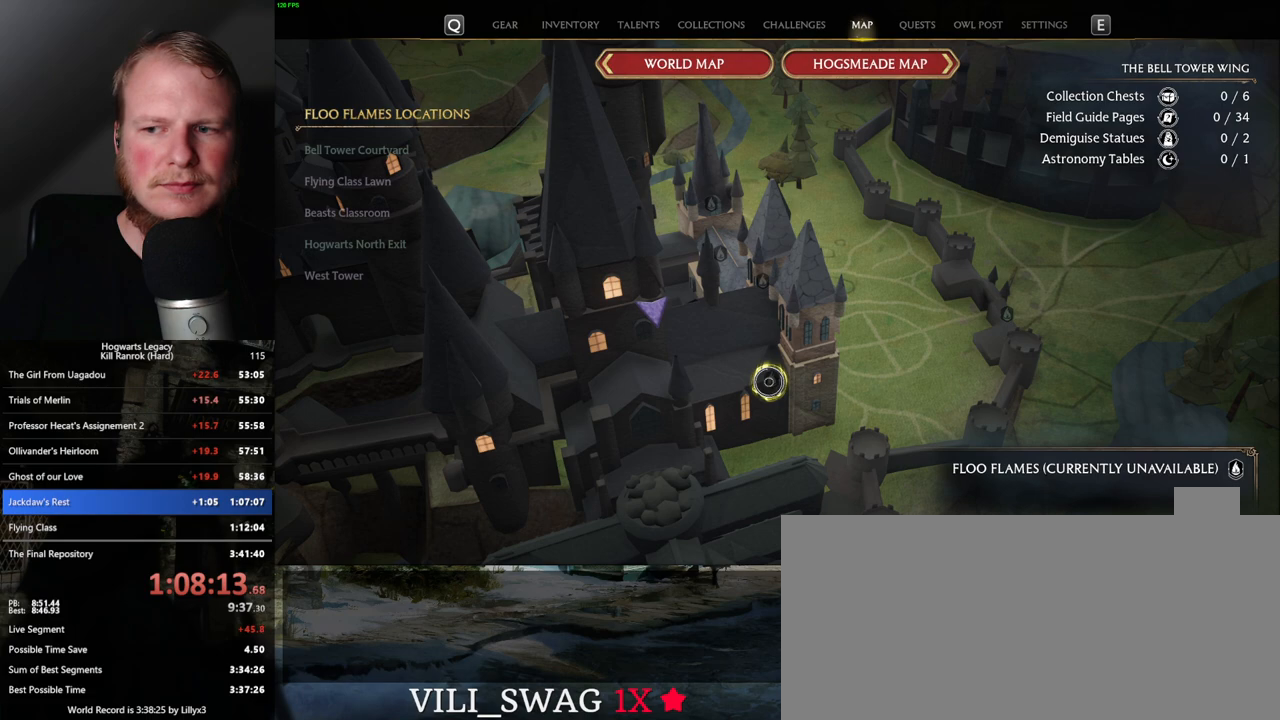
{"keys": [], "mouse": ["left"], "events": [[17, "mouse_left", "up"], [100, "mouse_left", "down"], [200, "mouse_left", "up"], [283, "mouse_left", "down"], [350, "mouse_left", "up"], [450, "mouse_left", "down"]]}
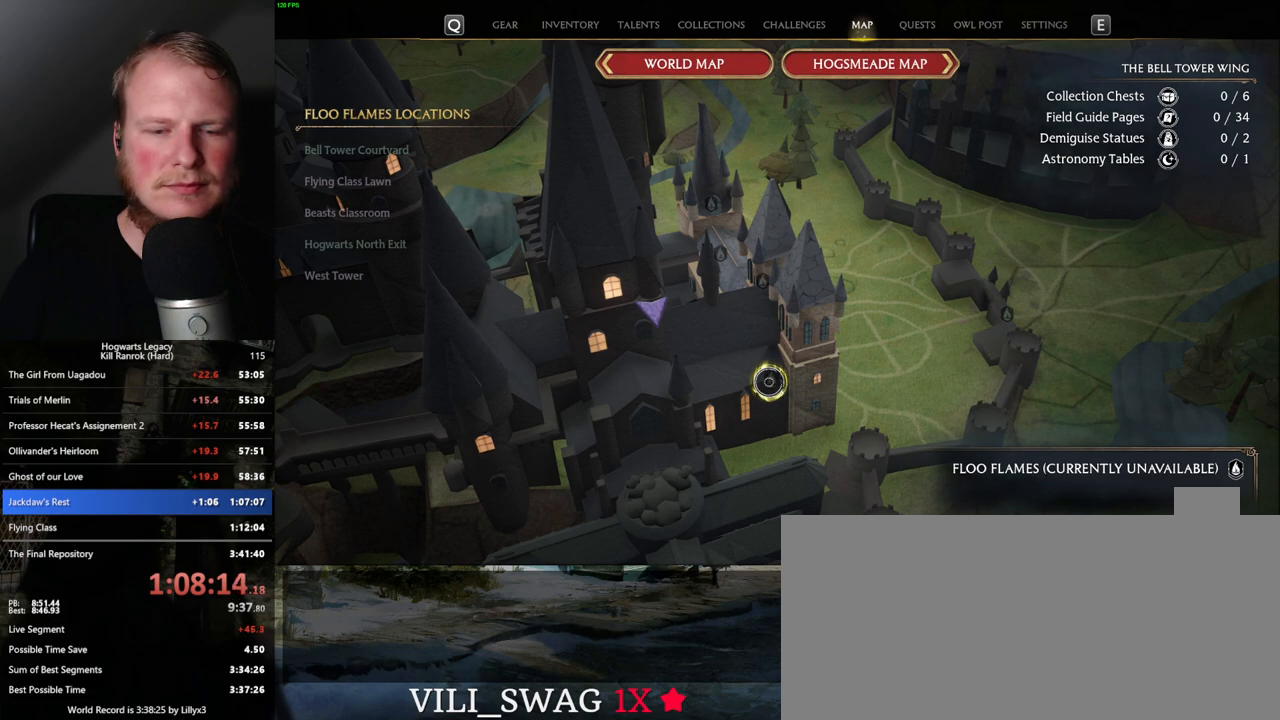
{"keys": [], "mouse": ["left"], "events": [[33, "mouse_left", "up"], [117, "mouse_left", "down"], [200, "mouse_left", "up"], [283, "mouse_left", "down"], [383, "mouse_left", "up"], [467, "mouse_left", "down"]]}
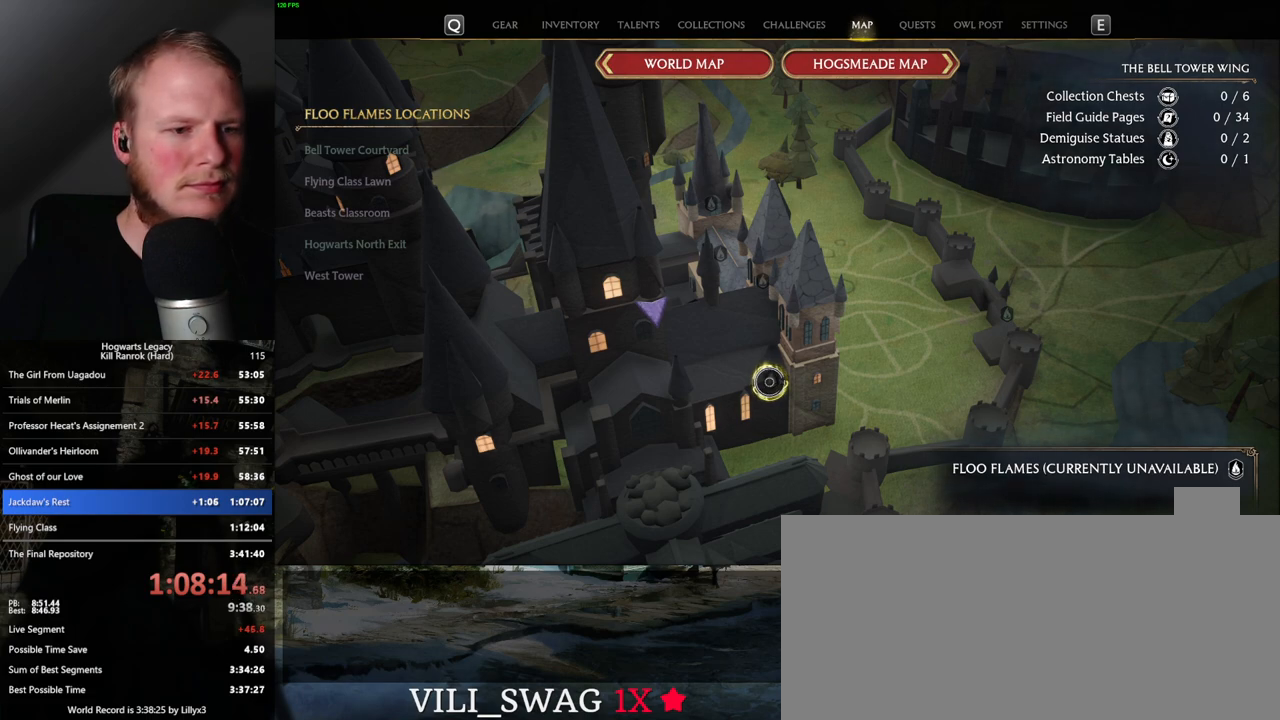
{"keys": [], "mouse": [], "events": [[50, "mouse_left", "up"], [167, "mouse_left", "down"], [233, "mouse_left", "up"], [350, "mouse_left", "down"], [417, "mouse_left", "up"]]}
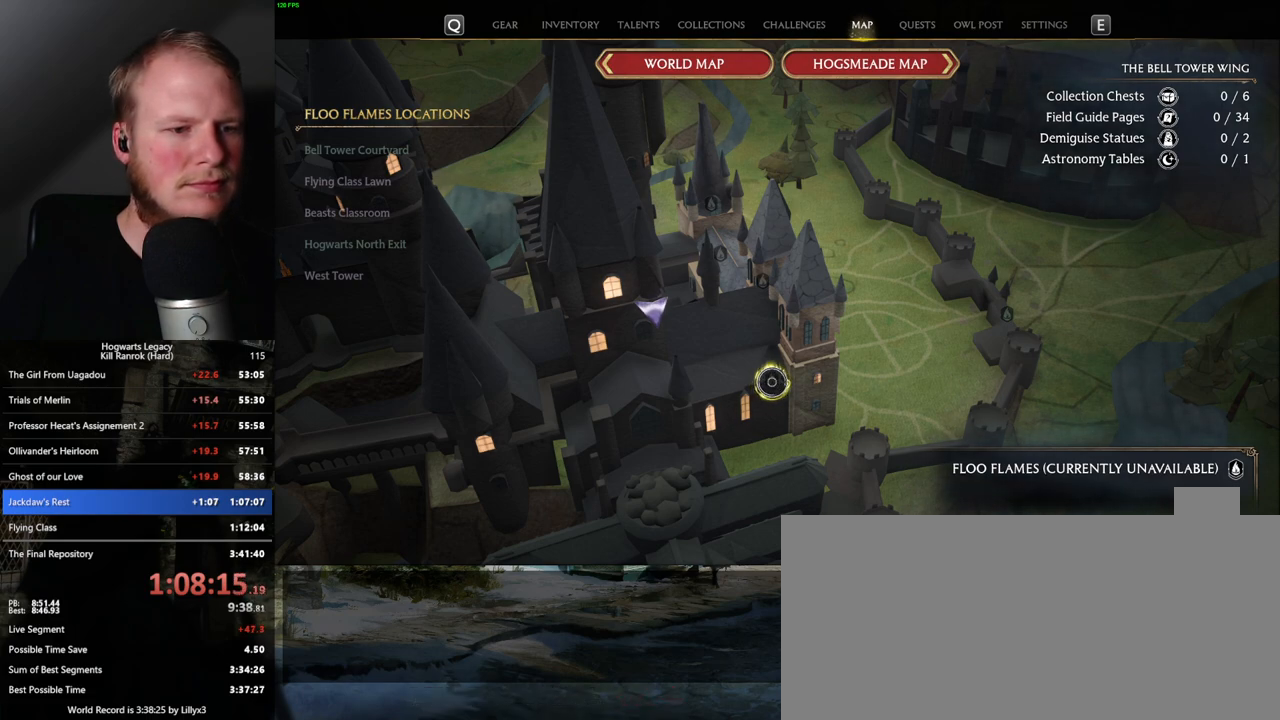
{"keys": [], "mouse": [], "events": [[17, "mouse_left", "down"], [100, "mouse_left", "up"], [200, "mouse_left", "down"], [267, "mouse_left", "up"], [367, "mouse_left", "down"], [450, "mouse_left", "up"]]}
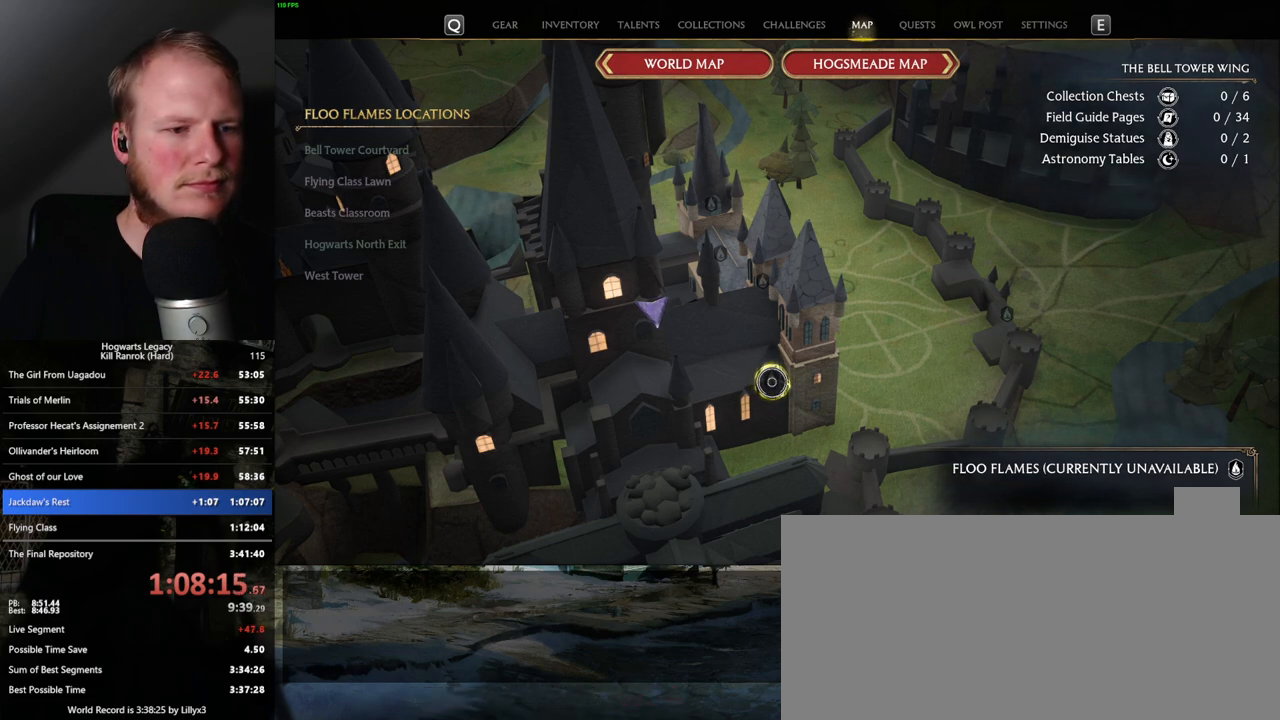
{"keys": [], "mouse": [], "events": [[50, "mouse_left", "down"], [117, "mouse_left", "up"], [217, "mouse_left", "down"], [300, "mouse_left", "up"], [383, "mouse_left", "down"], [467, "mouse_left", "up"]]}
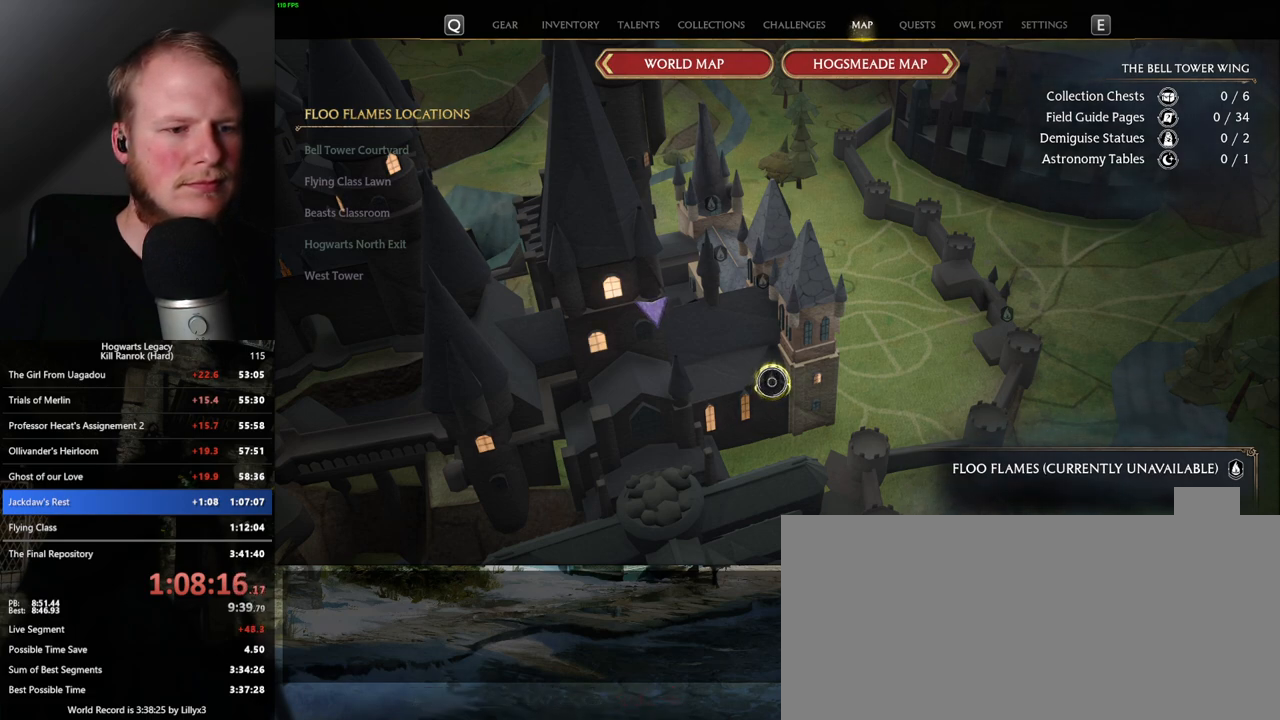
{"keys": [], "mouse": [], "events": [[50, "mouse_left", "down"], [150, "mouse_left", "up"], [217, "mouse_left", "down"], [300, "mouse_left", "up"], [400, "mouse_left", "down"], [483, "mouse_left", "up"]]}
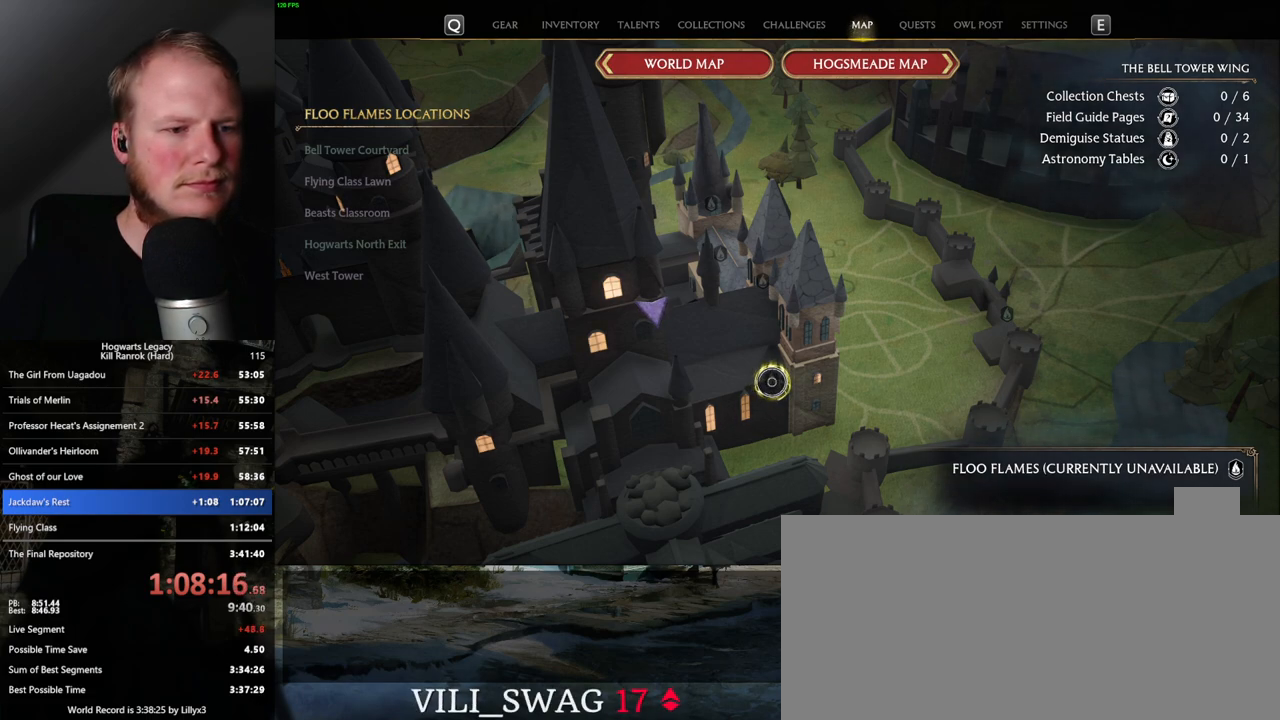
{"keys": [], "mouse": [], "events": [[67, "mouse_left", "down"], [150, "mouse_left", "up"], [250, "mouse_left", "down"], [333, "mouse_left", "up"]]}